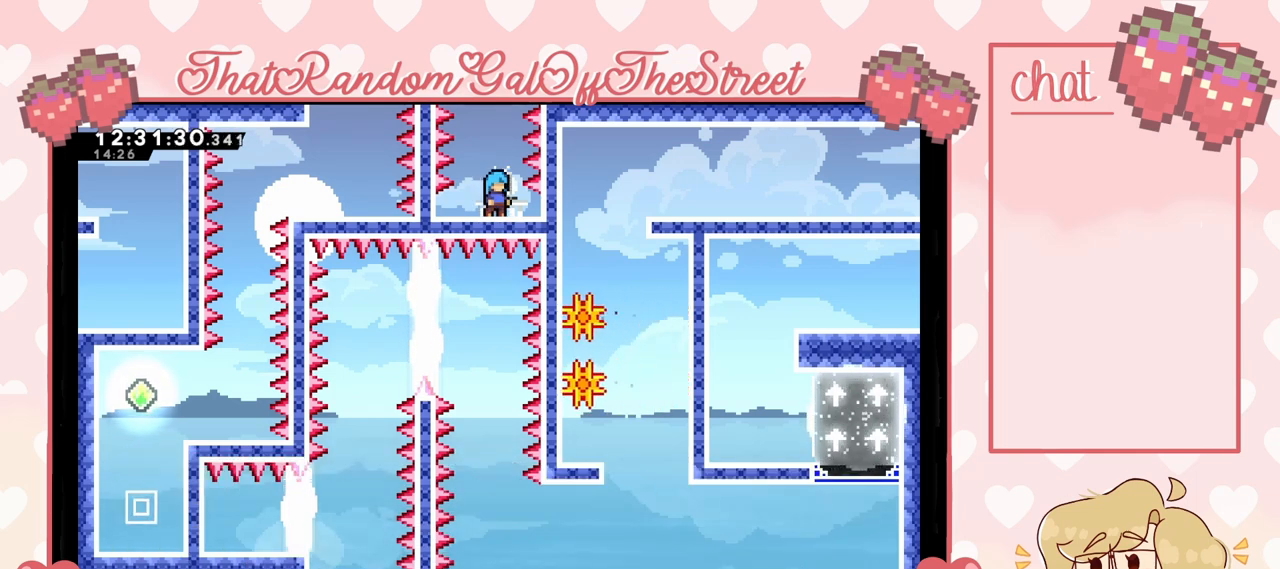
Gameplay with a controller (Xbox layout); each line is a JSON object with the inputs held at the frame after it. "events" lists button and stick changes between this image and that frame as [ms after this image, input, new state], when the widget could be followed in between.
{"buttons": [], "left_stick": "center", "right_stick": "center", "events": [[167, "left_stick", "right"], [233, "left_stick", "center"]]}
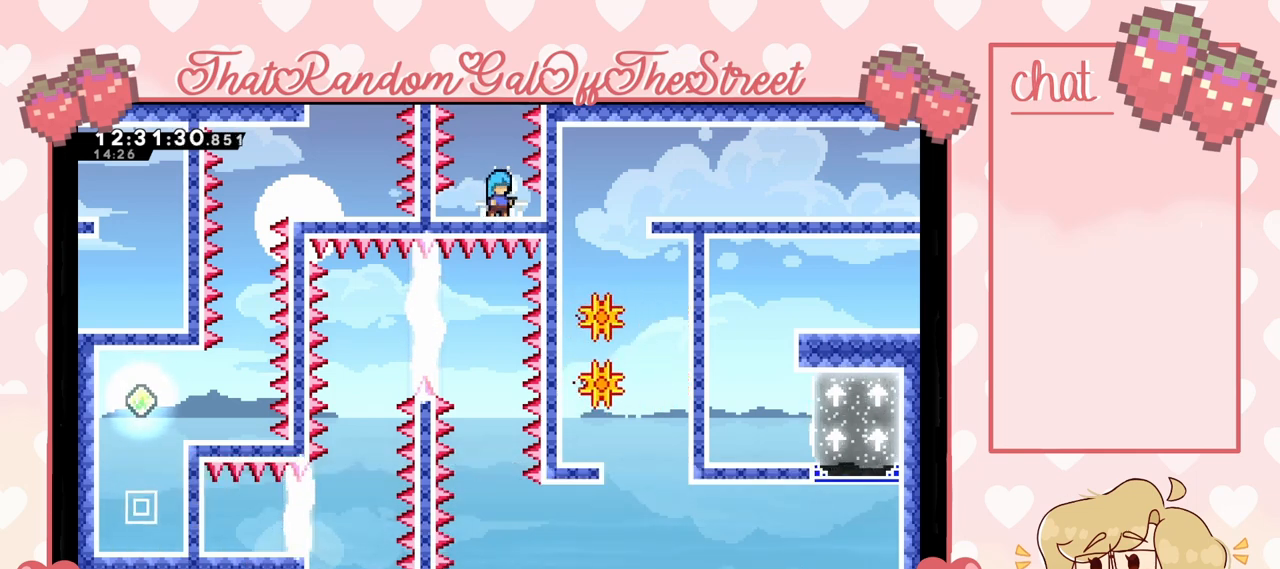
{"buttons": ["A"], "left_stick": "center", "right_stick": "center", "events": [[100, "A", "down"]]}
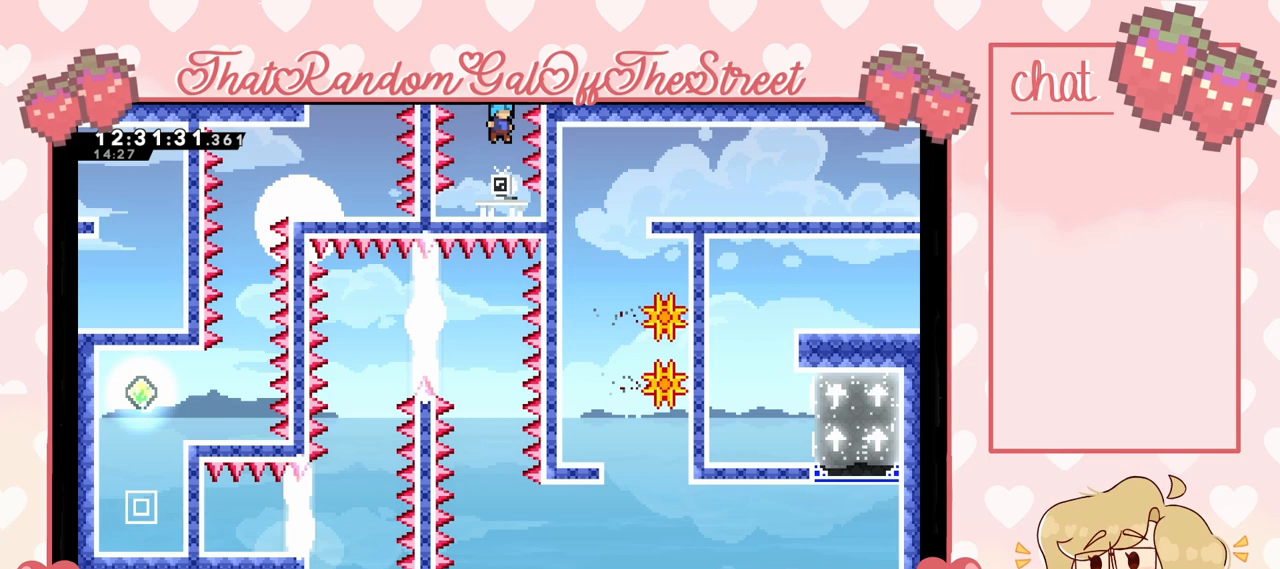
{"buttons": ["A"], "left_stick": "center", "right_stick": "center", "events": [[200, "A", "up"], [333, "A", "down"]]}
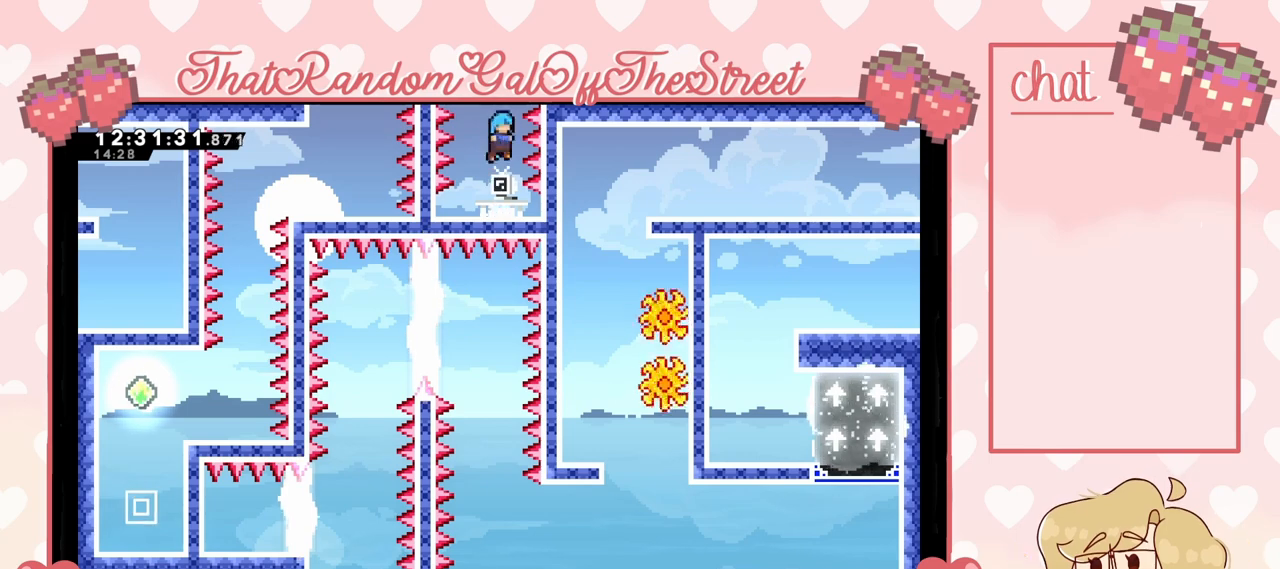
{"buttons": [], "left_stick": "left", "right_stick": "center", "events": [[233, "A", "up"], [333, "left_stick", "left"]]}
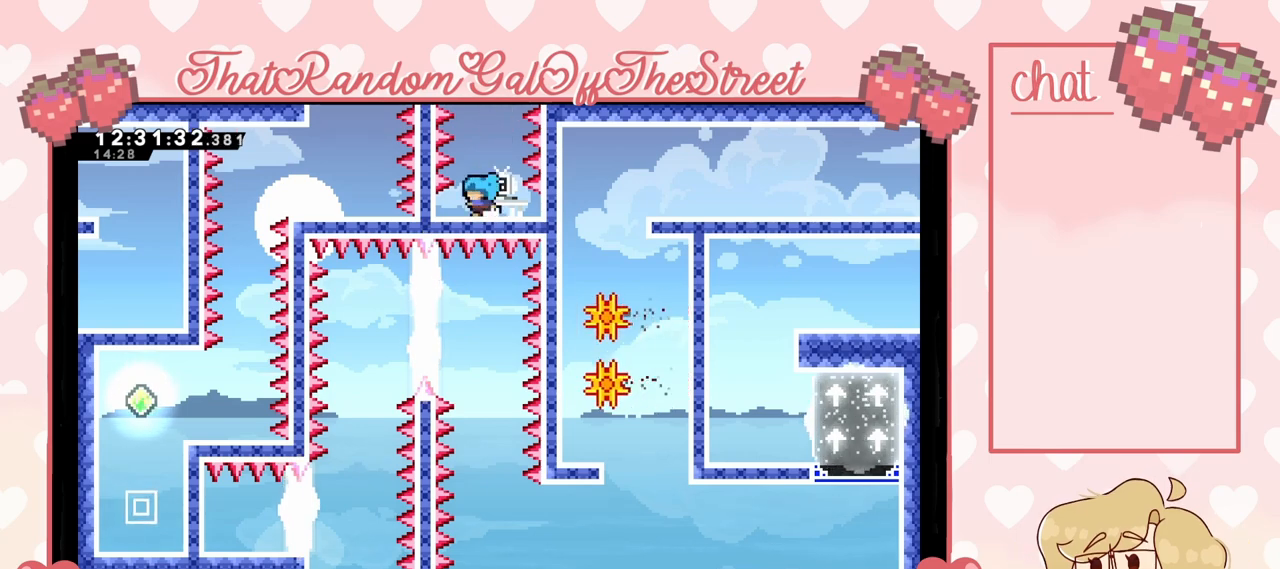
{"buttons": [], "left_stick": "left", "right_stick": "center", "events": [[33, "left_stick", "center"], [467, "left_stick", "left"]]}
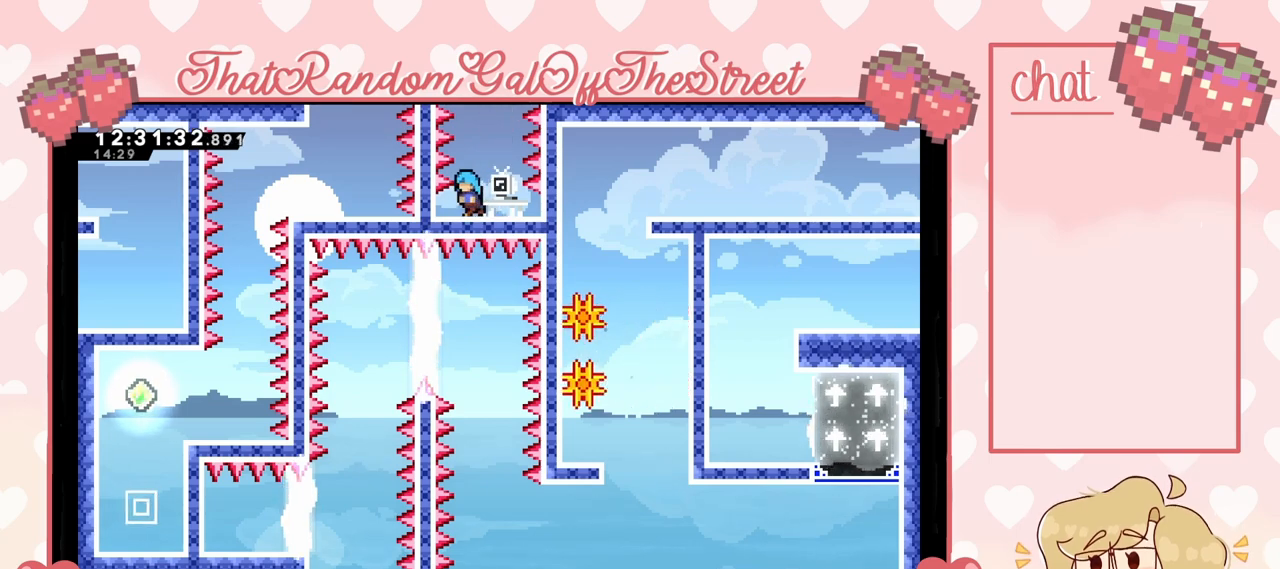
{"buttons": [], "left_stick": "center", "right_stick": "center", "events": [[333, "left_stick", "center"]]}
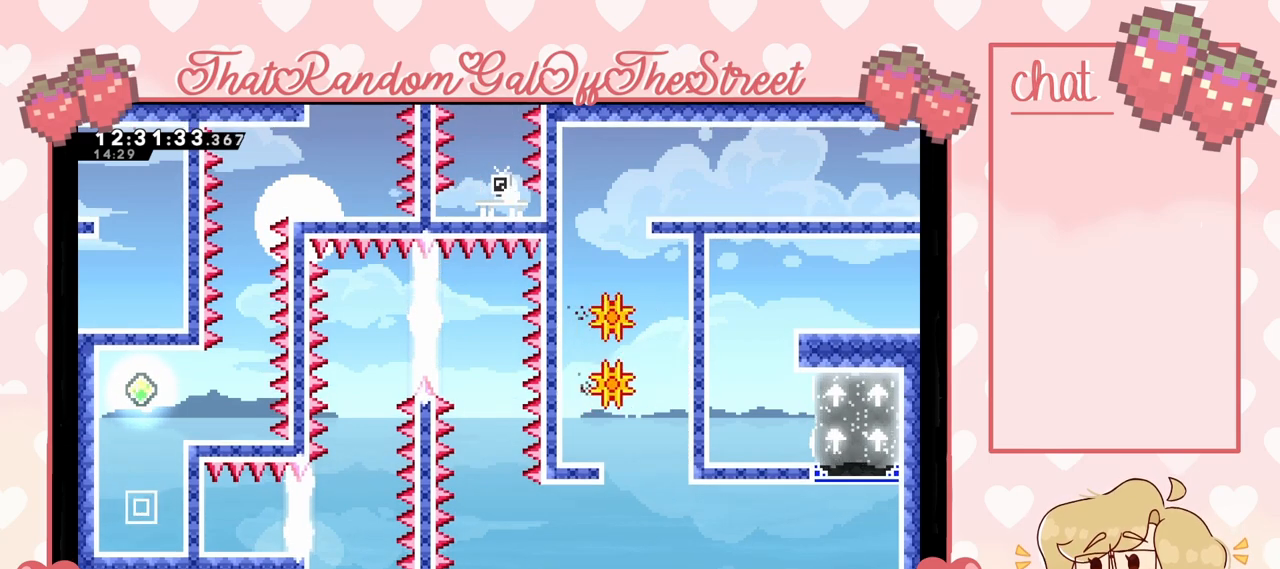
{"buttons": [], "left_stick": "center", "right_stick": "center", "events": [[33, "A", "down"], [133, "X", "down"], [233, "A", "up"], [233, "X", "up"]]}
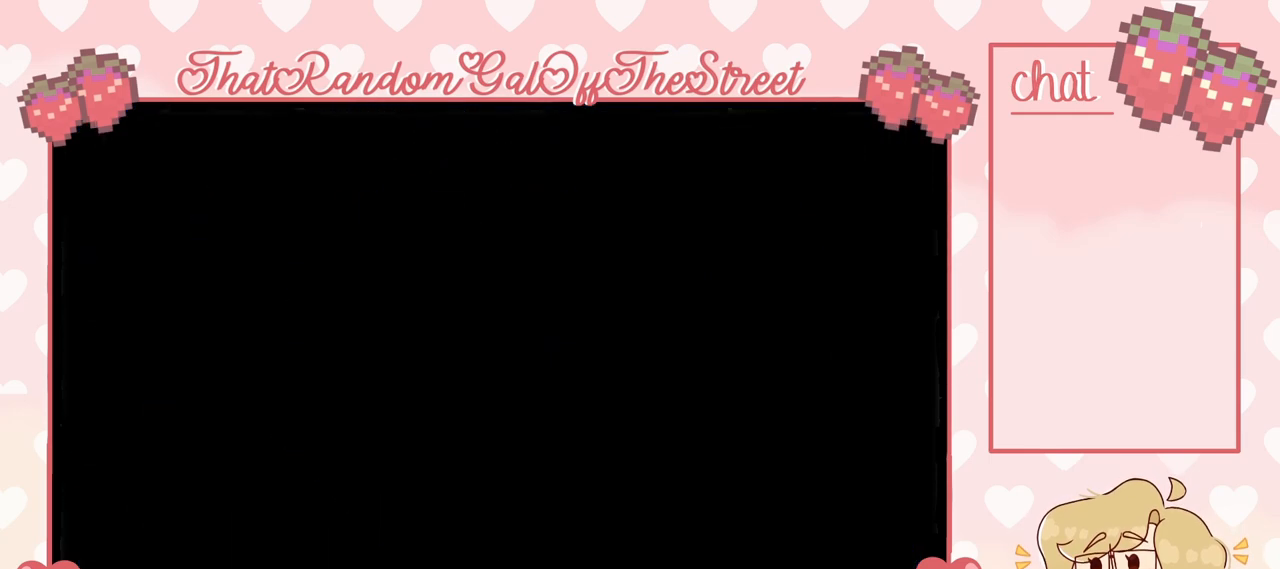
{"buttons": [], "left_stick": "center", "right_stick": "center", "events": []}
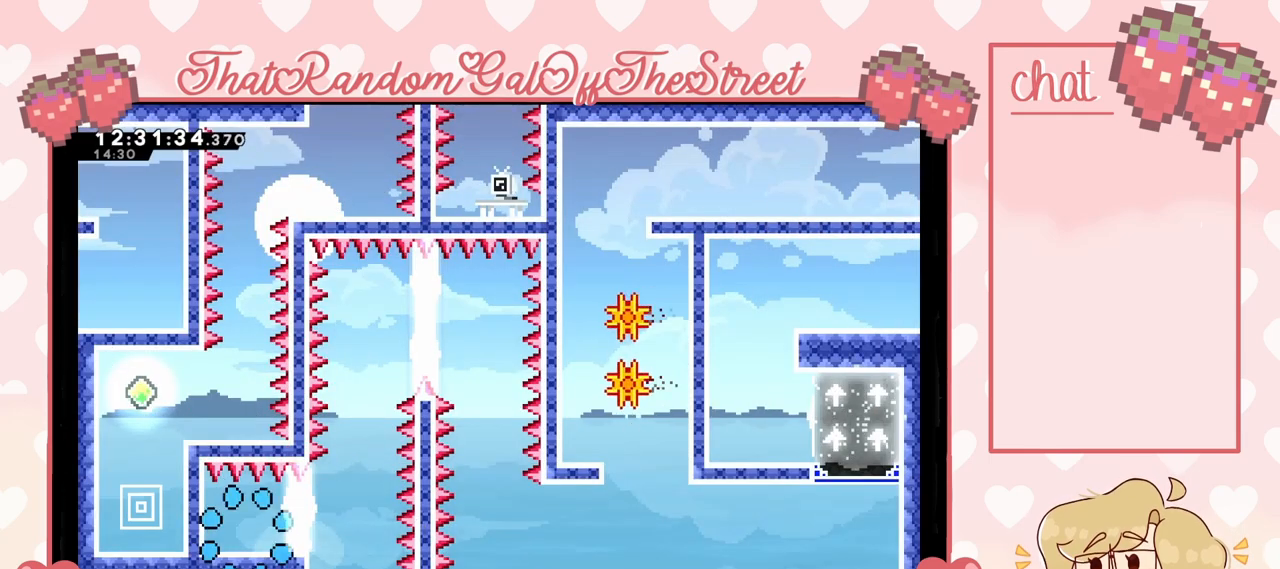
{"buttons": [], "left_stick": "center", "right_stick": "center", "events": []}
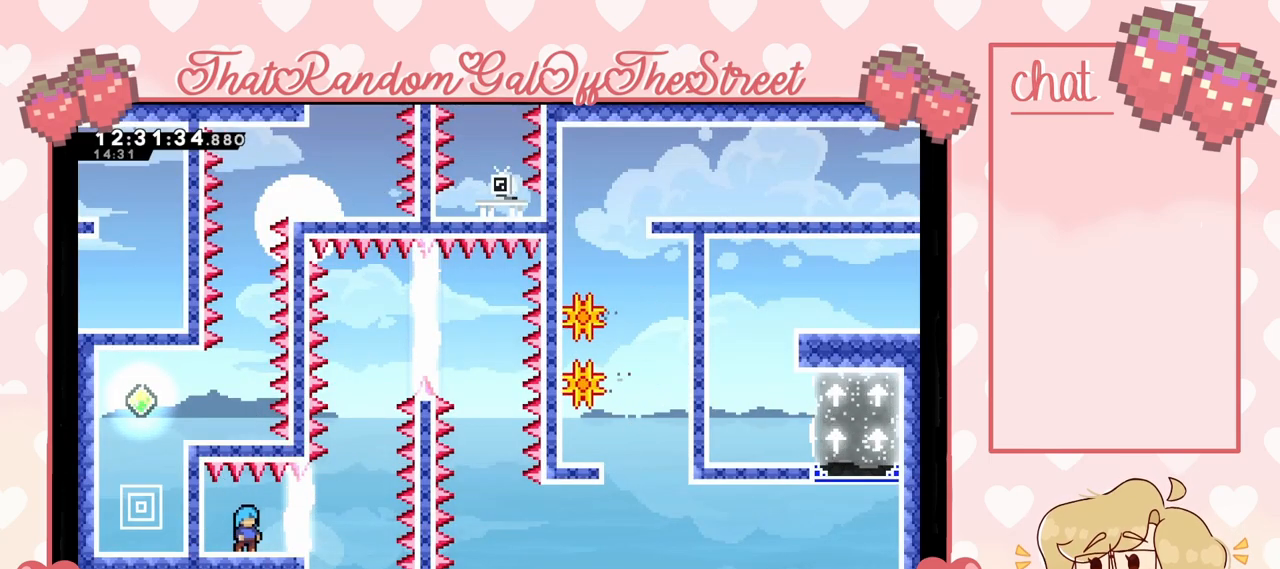
{"buttons": [], "left_stick": "center", "right_stick": "center", "events": []}
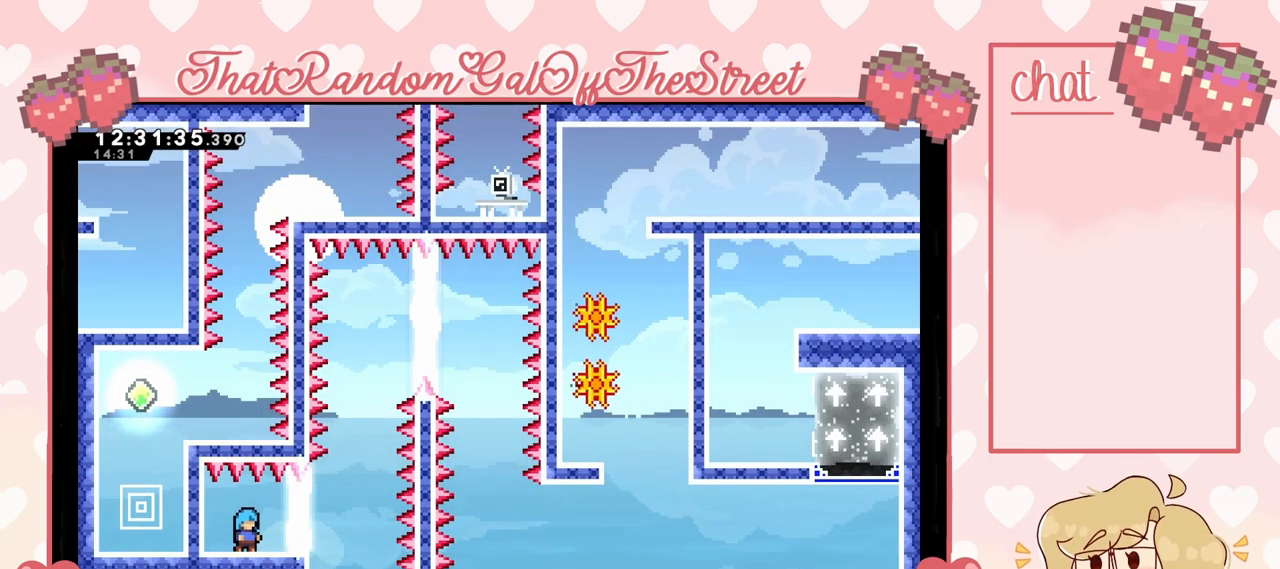
{"buttons": [], "left_stick": "right", "right_stick": "center", "events": [[500, "left_stick", "right"]]}
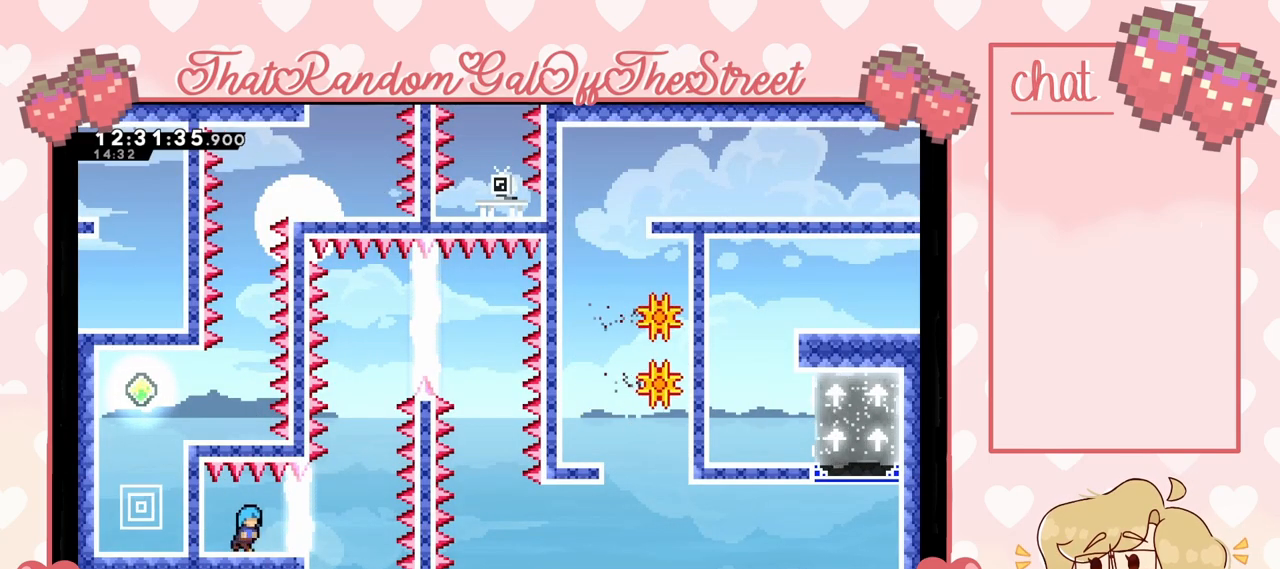
{"buttons": [], "left_stick": "right", "right_stick": "center", "events": [[67, "left_stick", "center"], [333, "left_stick", "right"]]}
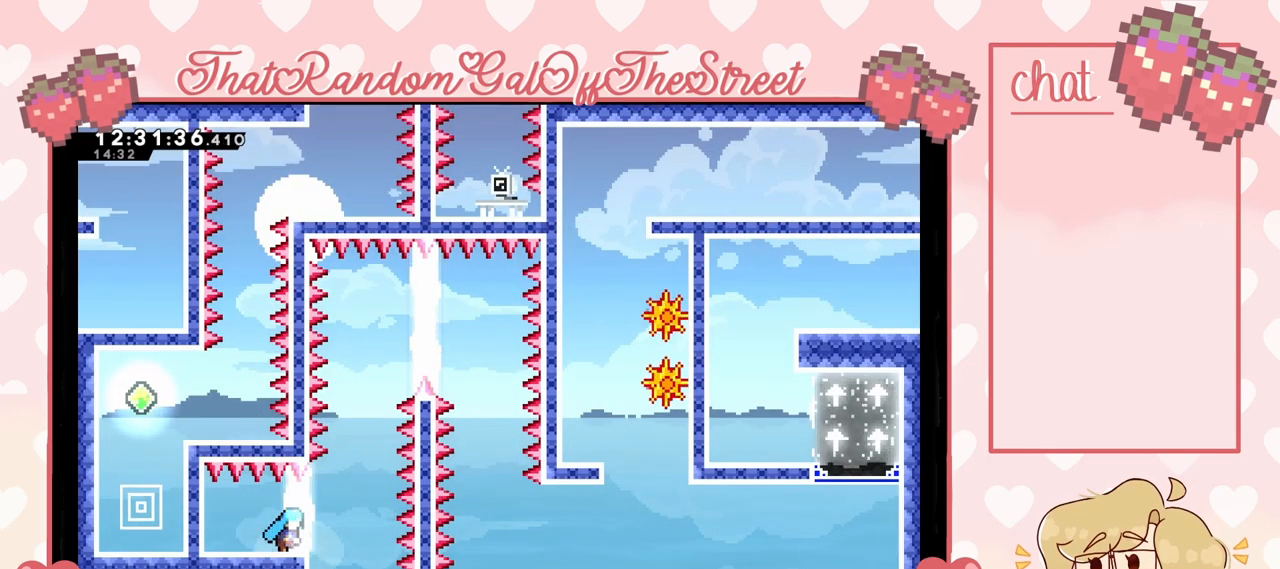
{"buttons": [], "left_stick": "right", "right_stick": "center", "events": [[200, "left_stick", "center"], [400, "left_stick", "right"]]}
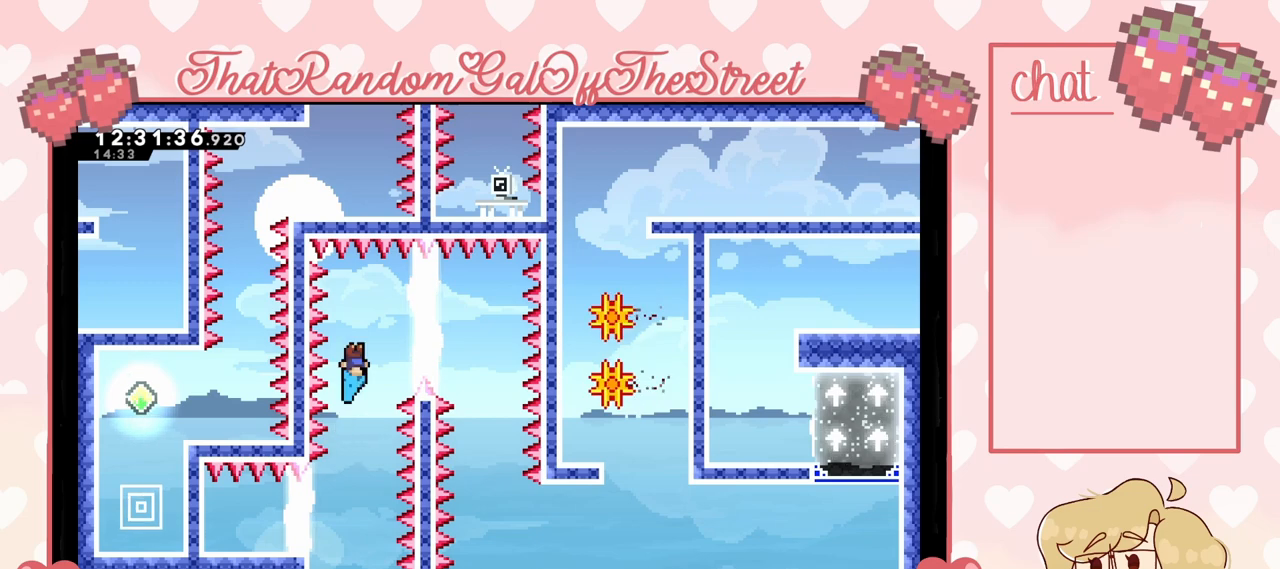
{"buttons": [], "left_stick": "center", "right_stick": "center", "events": [[433, "left_stick", "center"]]}
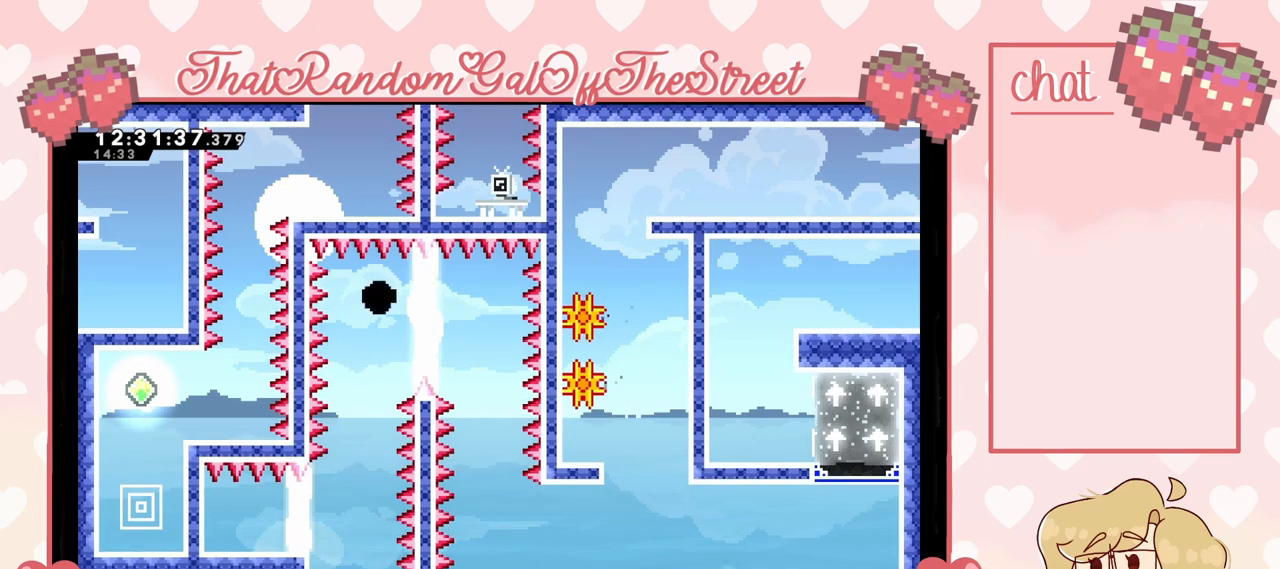
{"buttons": ["A", "B", "X", "Y"], "left_stick": "center", "right_stick": "center", "events": [[200, "A", "down"], [200, "B", "down"], [200, "Y", "down"], [233, "X", "down"], [367, "B", "up"], [400, "A", "up"], [400, "X", "up"], [467, "A", "down"], [467, "B", "down"], [500, "X", "down"]]}
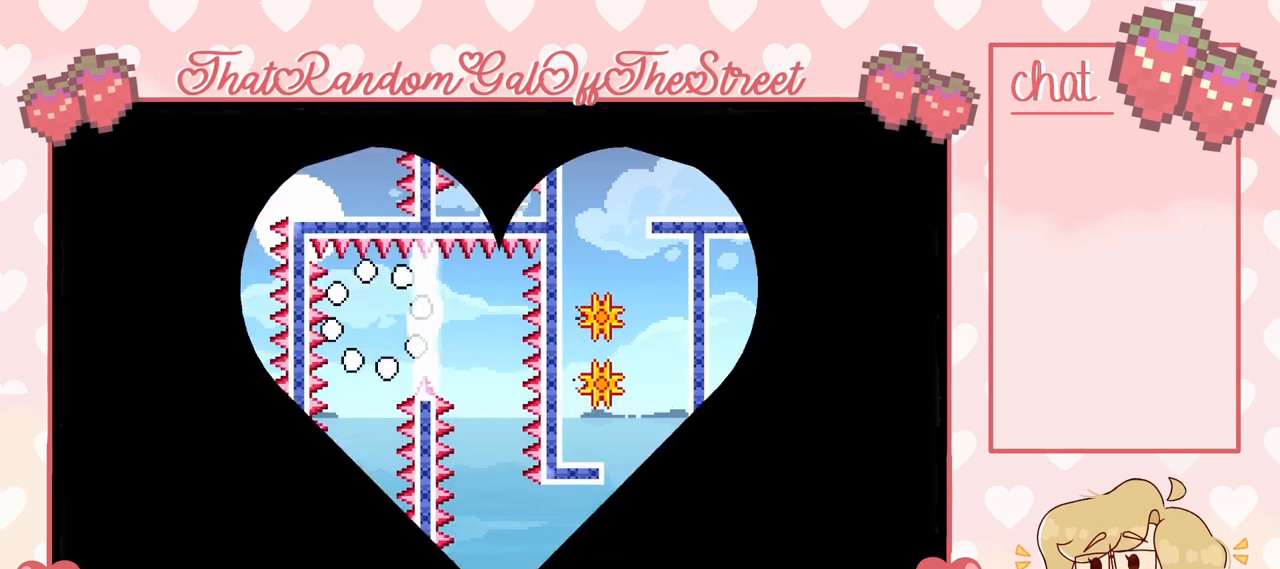
{"buttons": [], "left_stick": "center", "right_stick": "center", "events": [[100, "X", "up"], [133, "A", "up"], [167, "B", "up"], [200, "Y", "up"]]}
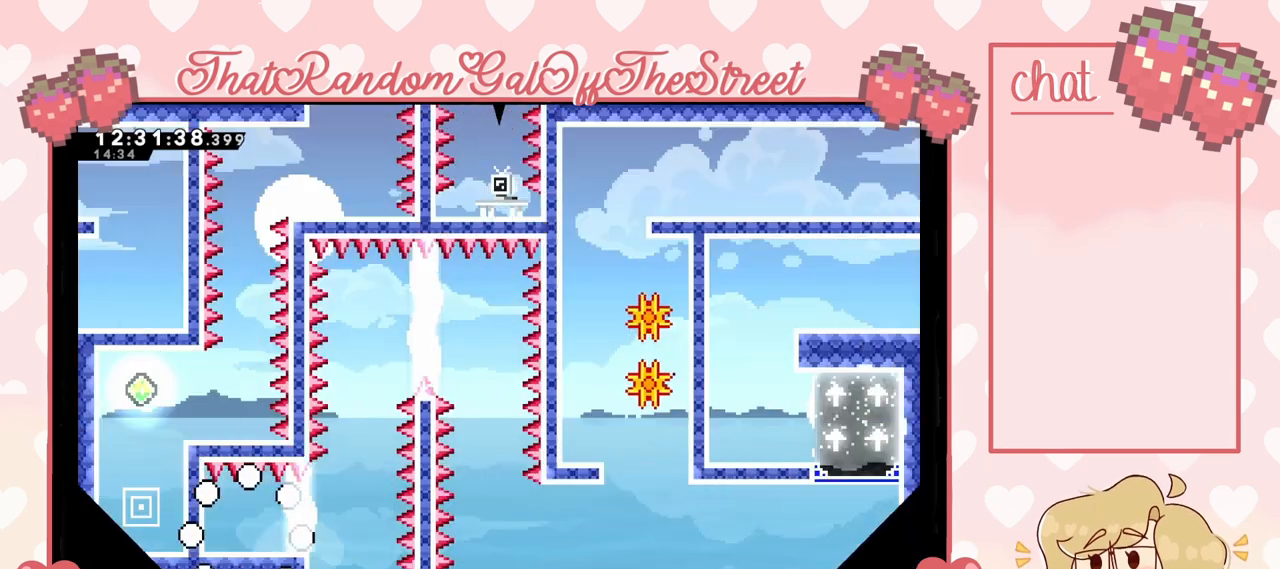
{"buttons": [], "left_stick": "right", "right_stick": "center", "events": [[233, "left_stick", "right"]]}
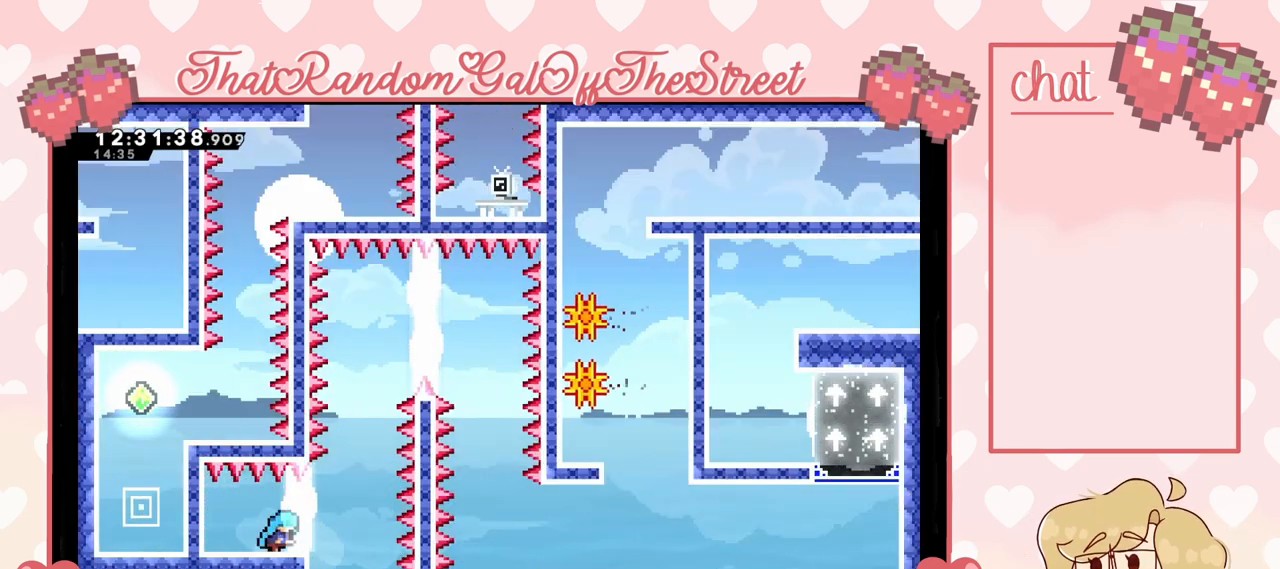
{"buttons": [], "left_stick": "right", "right_stick": "center", "events": [[400, "left_stick", "center"], [500, "left_stick", "right"]]}
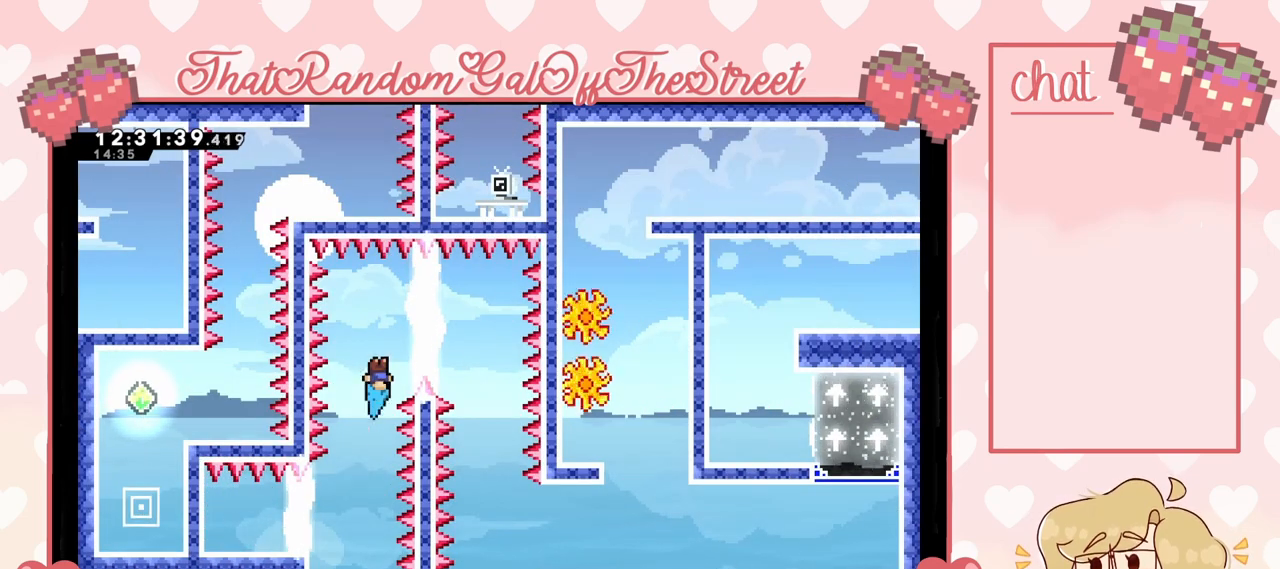
{"buttons": [], "left_stick": "center", "right_stick": "center", "events": [[467, "left_stick", "center"]]}
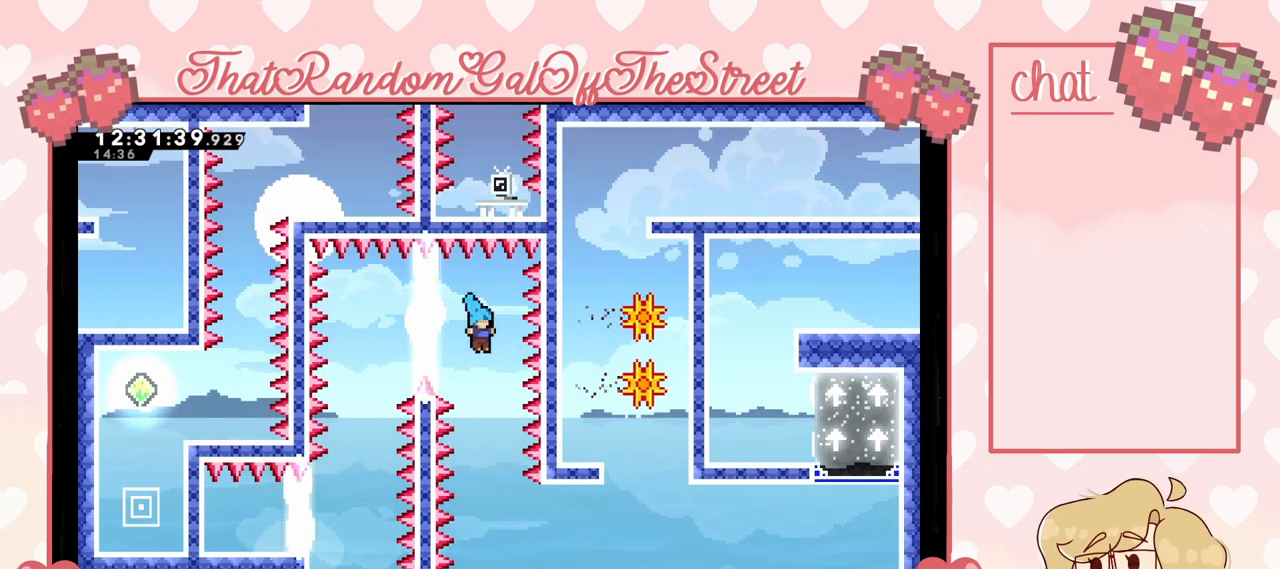
{"buttons": [], "left_stick": "right", "right_stick": "center", "events": [[133, "left_stick", "right"]]}
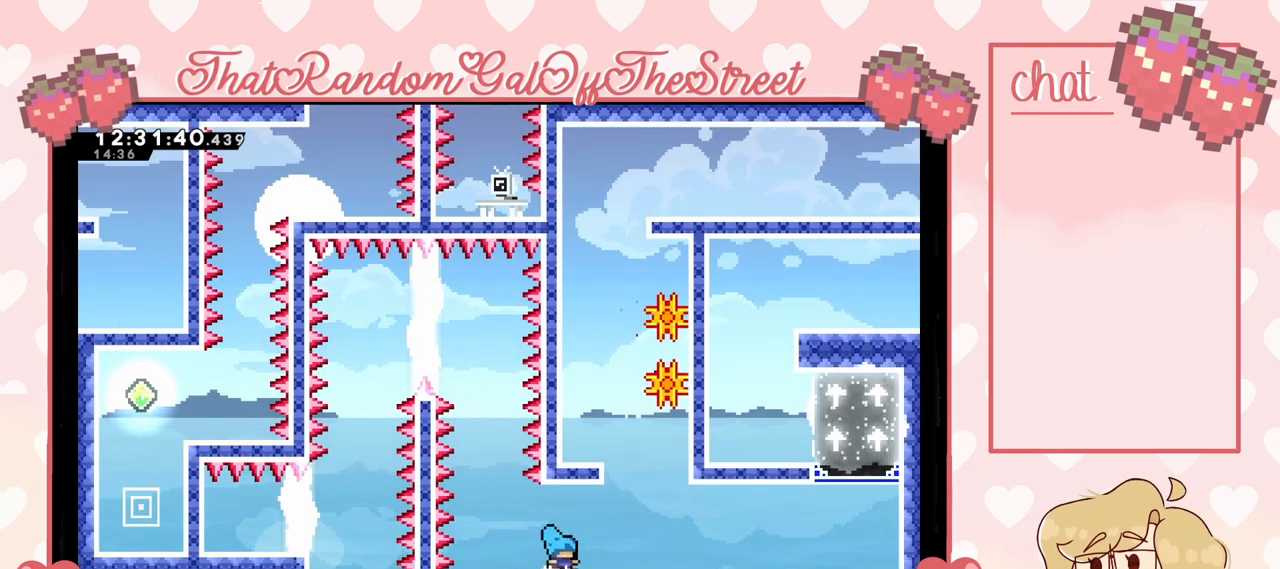
{"buttons": [], "left_stick": "center", "right_stick": "center", "events": [[400, "left_stick", "center"]]}
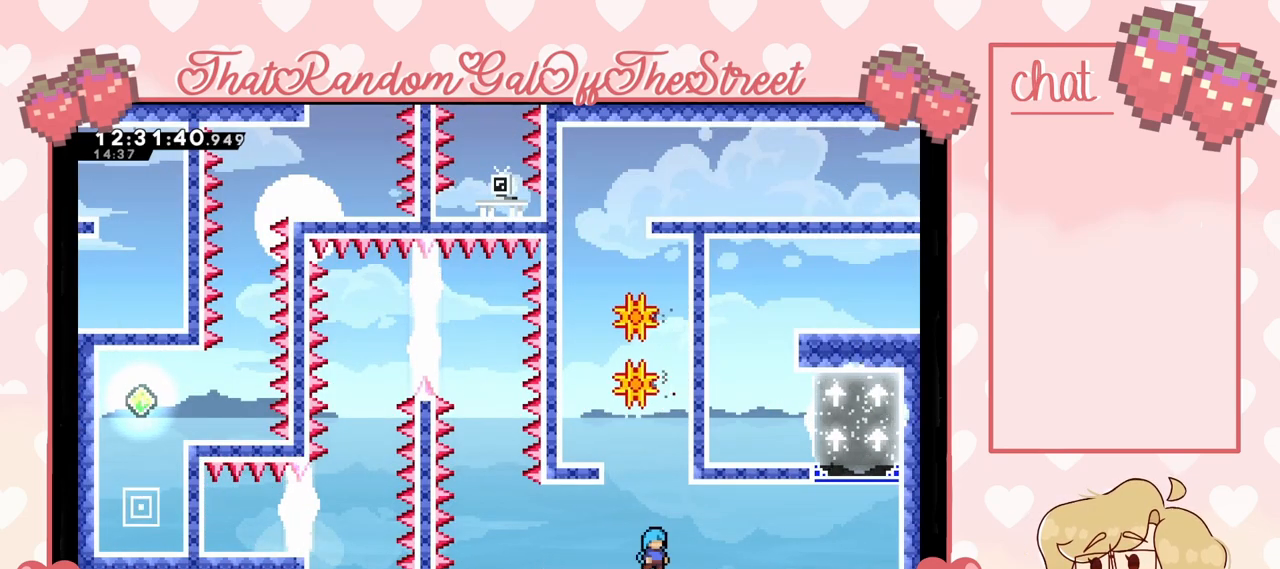
{"buttons": [], "left_stick": "center", "right_stick": "center", "events": []}
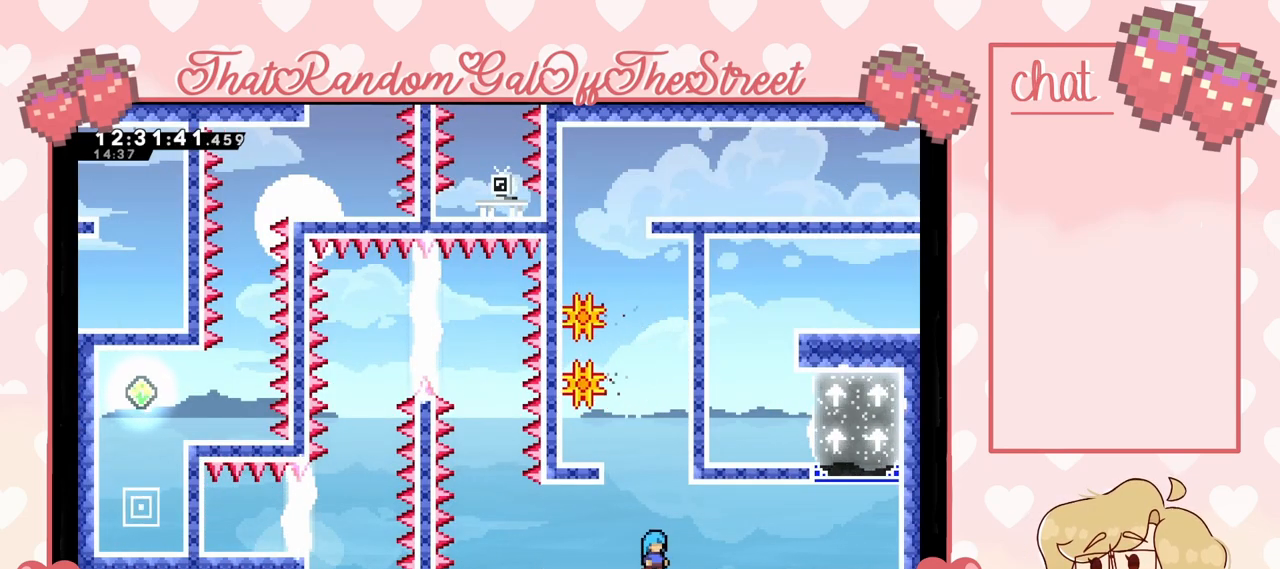
{"buttons": [], "left_stick": "right", "right_stick": "center", "events": [[167, "left_stick", "right"]]}
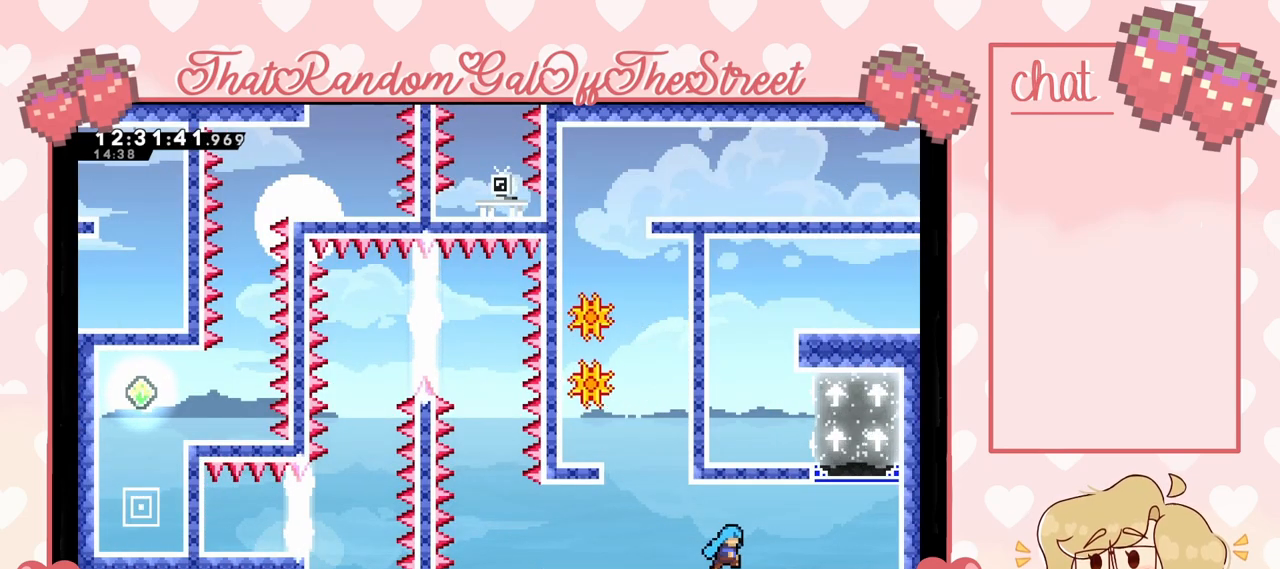
{"buttons": [], "left_stick": "left", "right_stick": "center", "events": [[233, "left_stick", "left"]]}
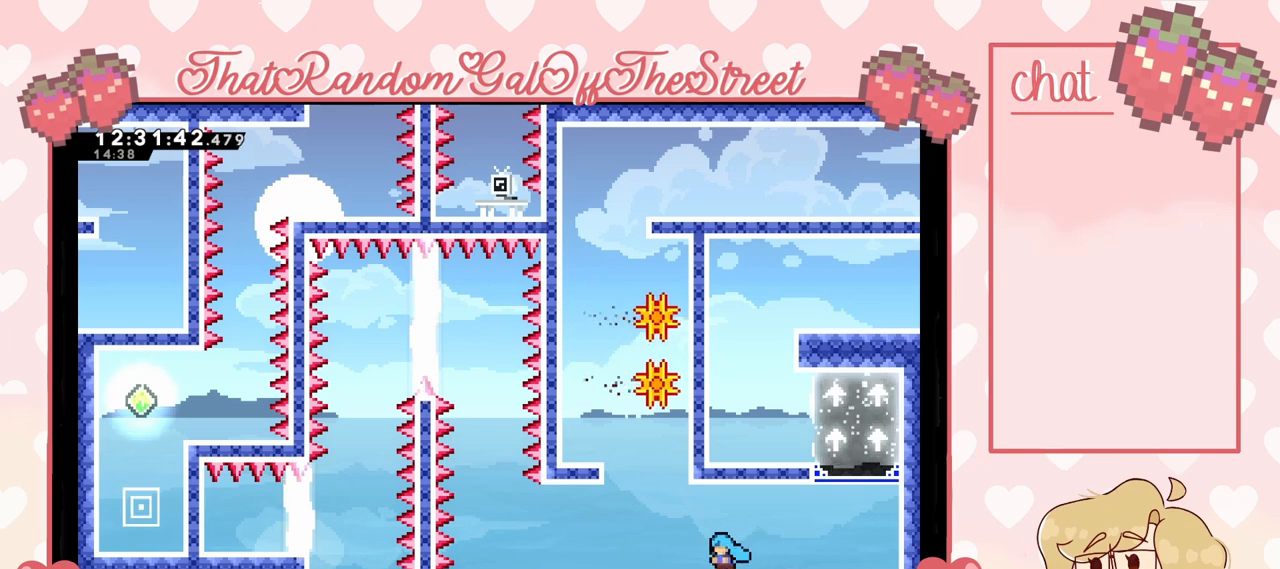
{"buttons": [], "left_stick": "center", "right_stick": "center", "events": [[167, "left_stick", "center"], [300, "left_stick", "left"], [467, "left_stick", "center"]]}
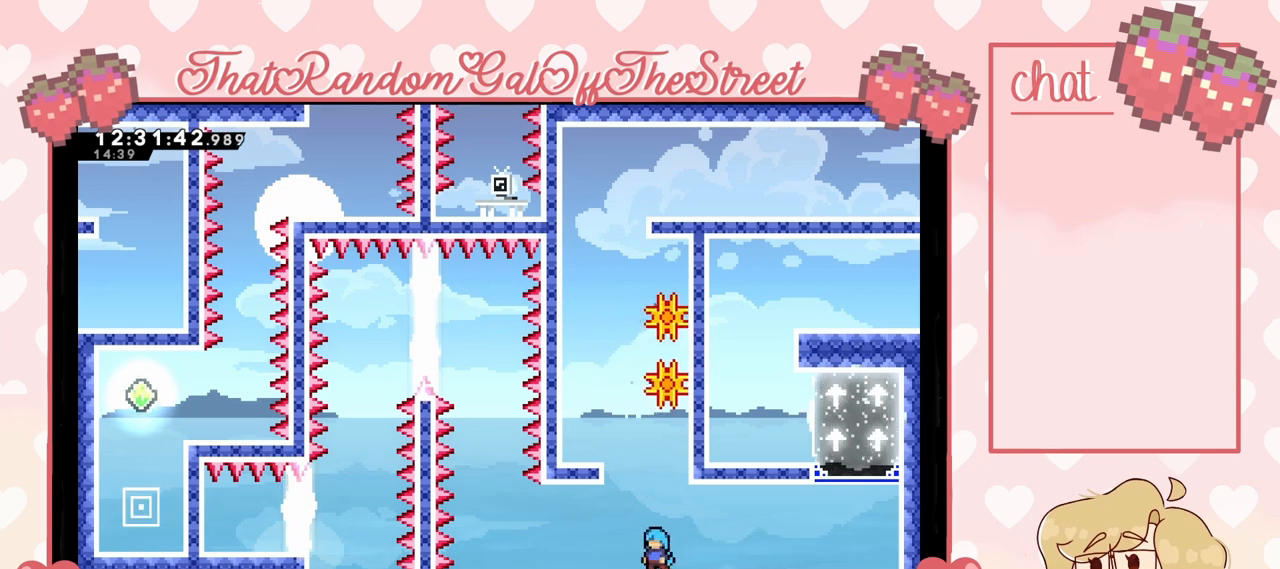
{"buttons": ["L2"], "left_stick": "up-right", "right_stick": "center", "events": [[200, "A", "down"], [300, "left_stick", "right"], [367, "left_stick", "up-right"], [467, "L2", "down"], [500, "A", "up"]]}
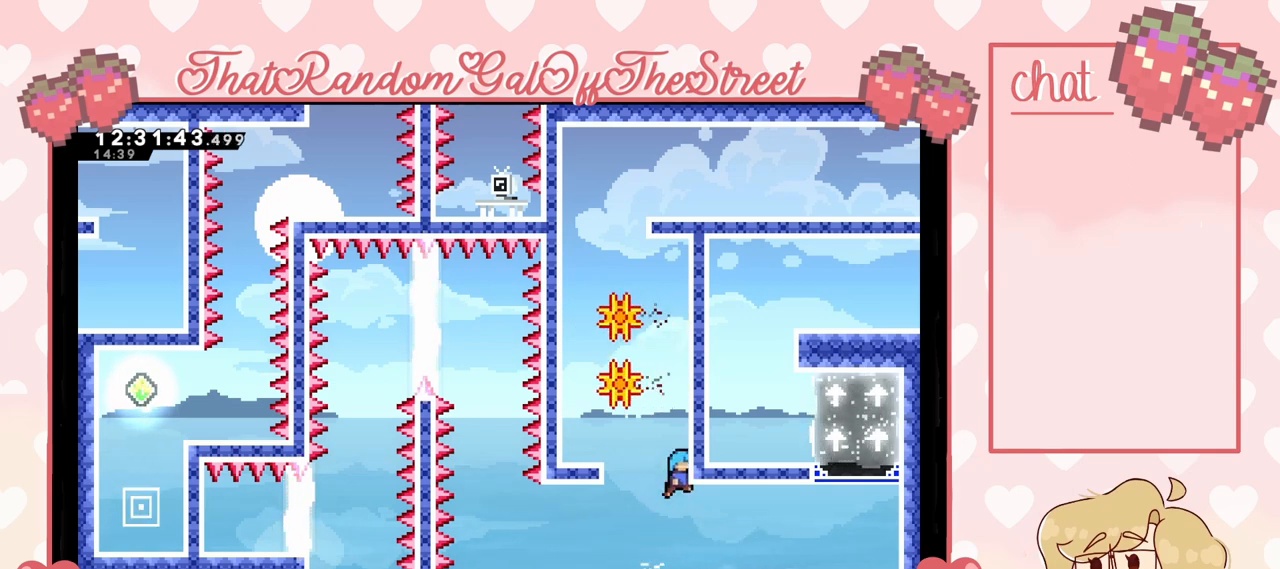
{"buttons": ["A", "L2"], "left_stick": "up-right", "right_stick": "center", "events": [[67, "A", "down"], [233, "A", "up"], [333, "A", "down"]]}
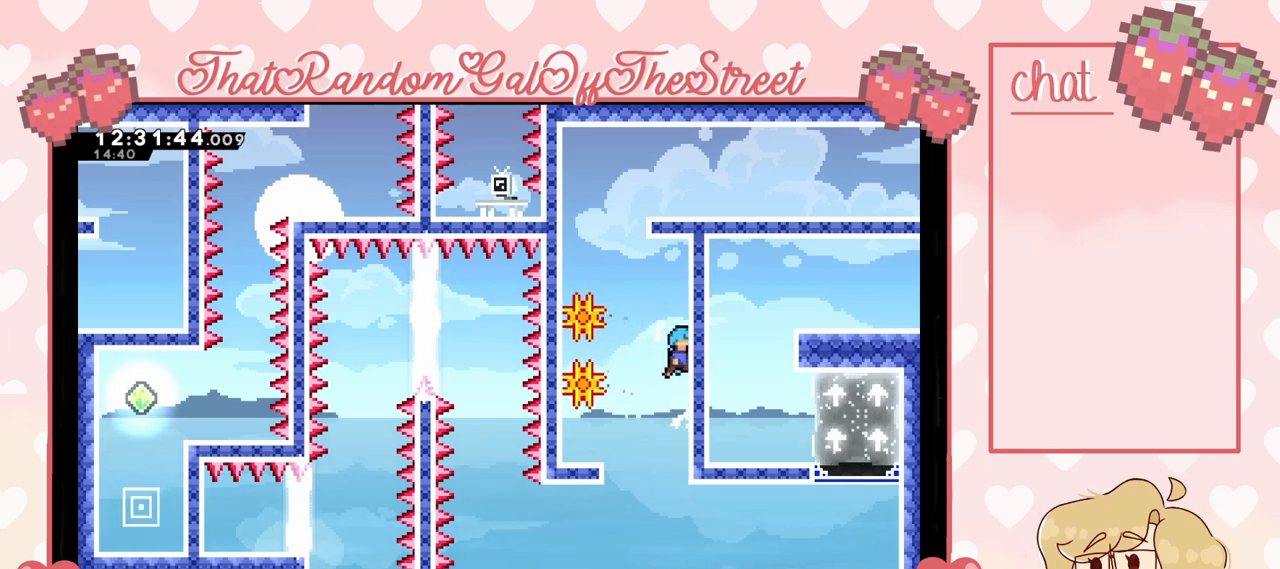
{"buttons": ["A"], "left_stick": "up-left", "right_stick": "center", "events": [[100, "A", "up"], [333, "left_stick", "up-left"], [367, "A", "down"], [500, "L2", "up"]]}
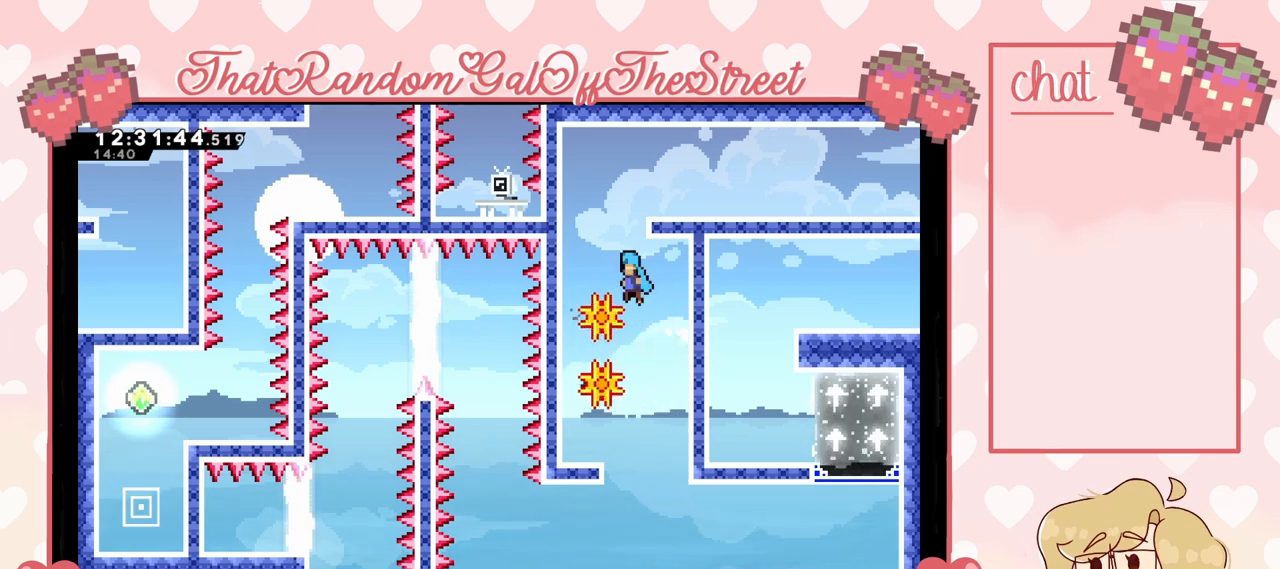
{"buttons": ["A"], "left_stick": "right", "right_stick": "center", "events": [[233, "A", "up"], [300, "A", "down"], [333, "left_stick", "right"]]}
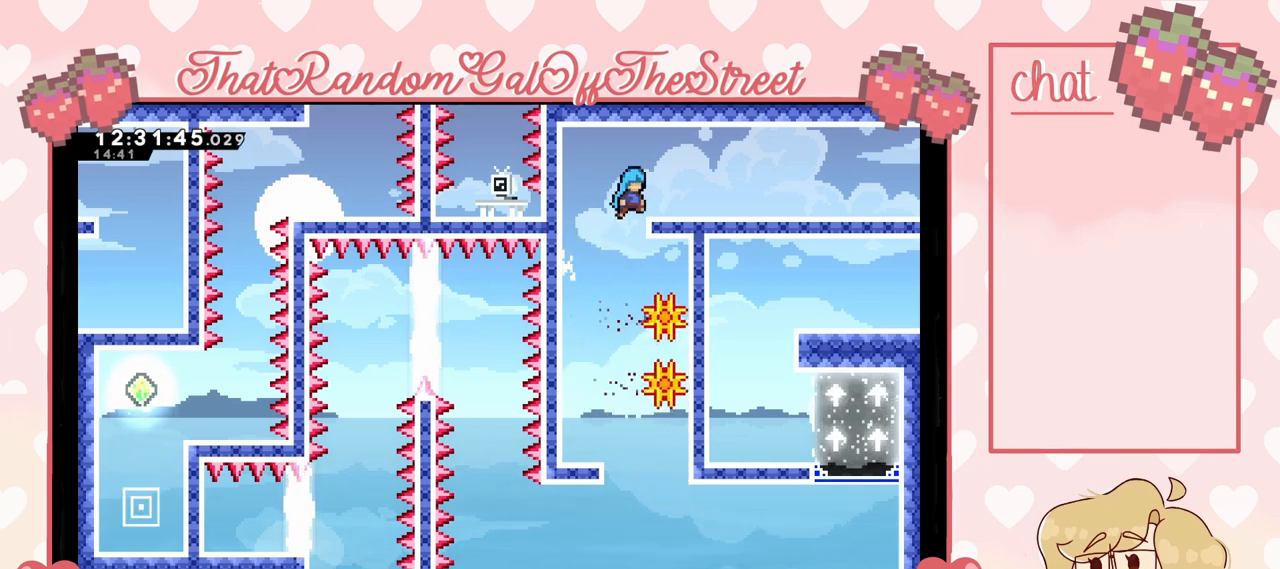
{"buttons": [], "left_stick": "down-right", "right_stick": "center", "events": [[133, "A", "up"], [267, "A", "down"], [333, "A", "up"], [500, "left_stick", "down-right"]]}